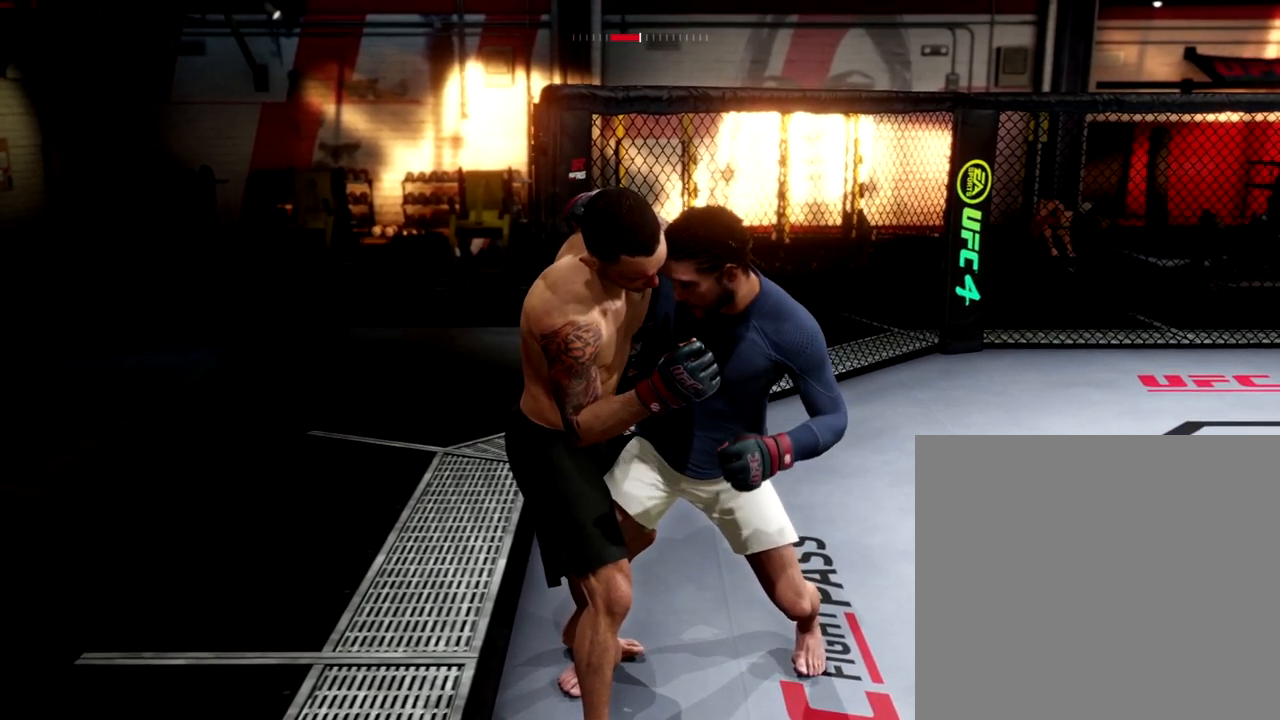
Gameplay with a controller (Xbox layout); each line is a JSON object with the inputs held at the frame after it. "events" lists button and stick changes between this image and that frame as [ms after this image, input, new state], when the widget could be followed in between. Not read: right_stick.
{"buttons": [], "left_stick": "up", "events": [[401, "left_stick", "up"]]}
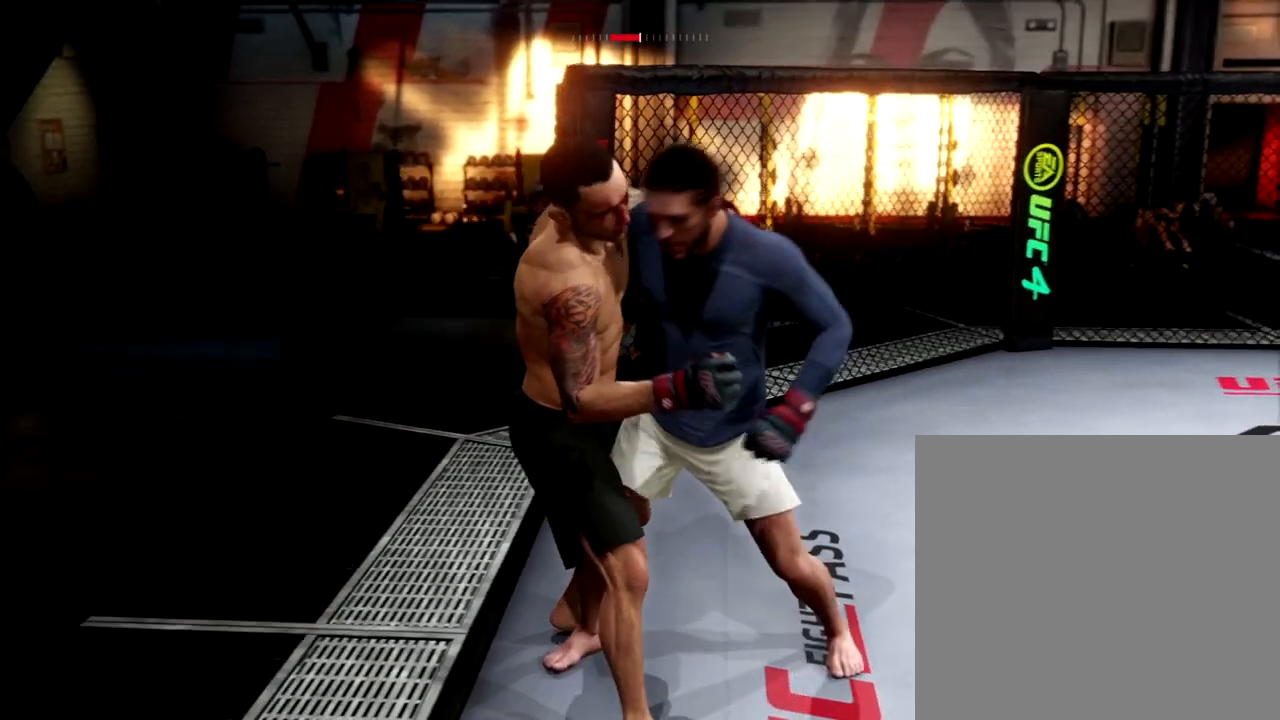
{"buttons": [], "left_stick": "up", "events": []}
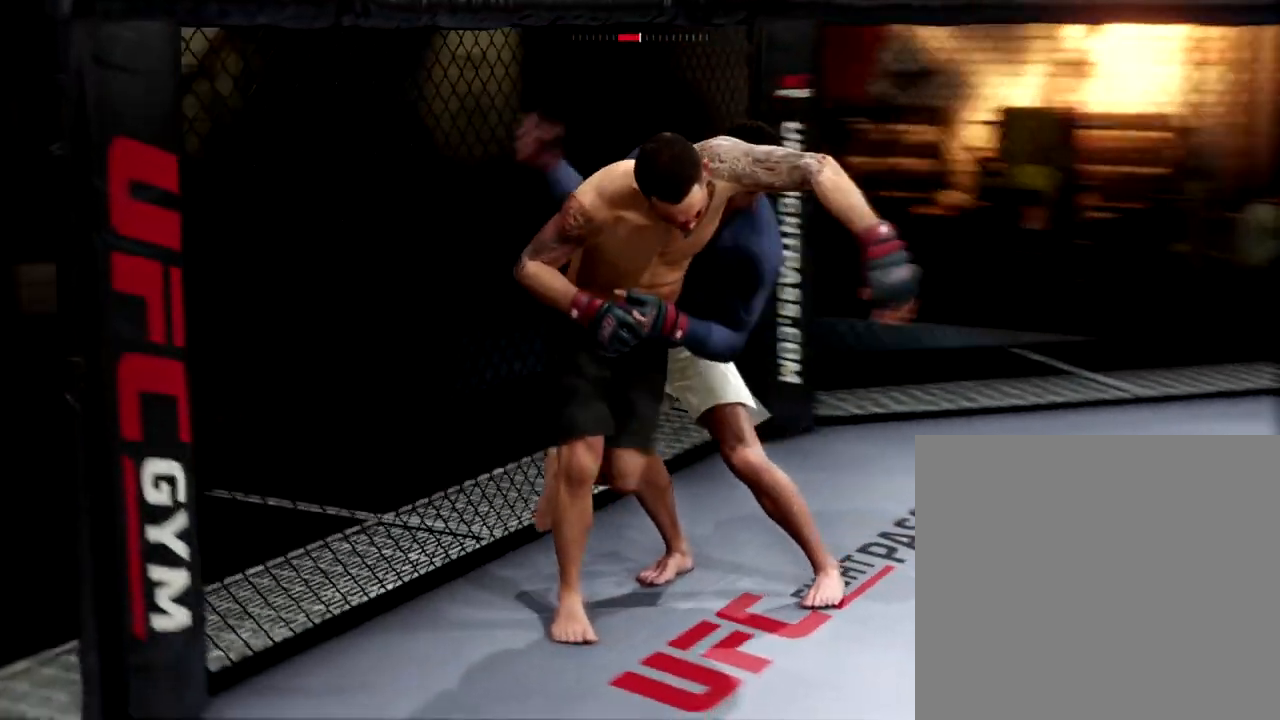
{"buttons": [], "left_stick": "up", "events": []}
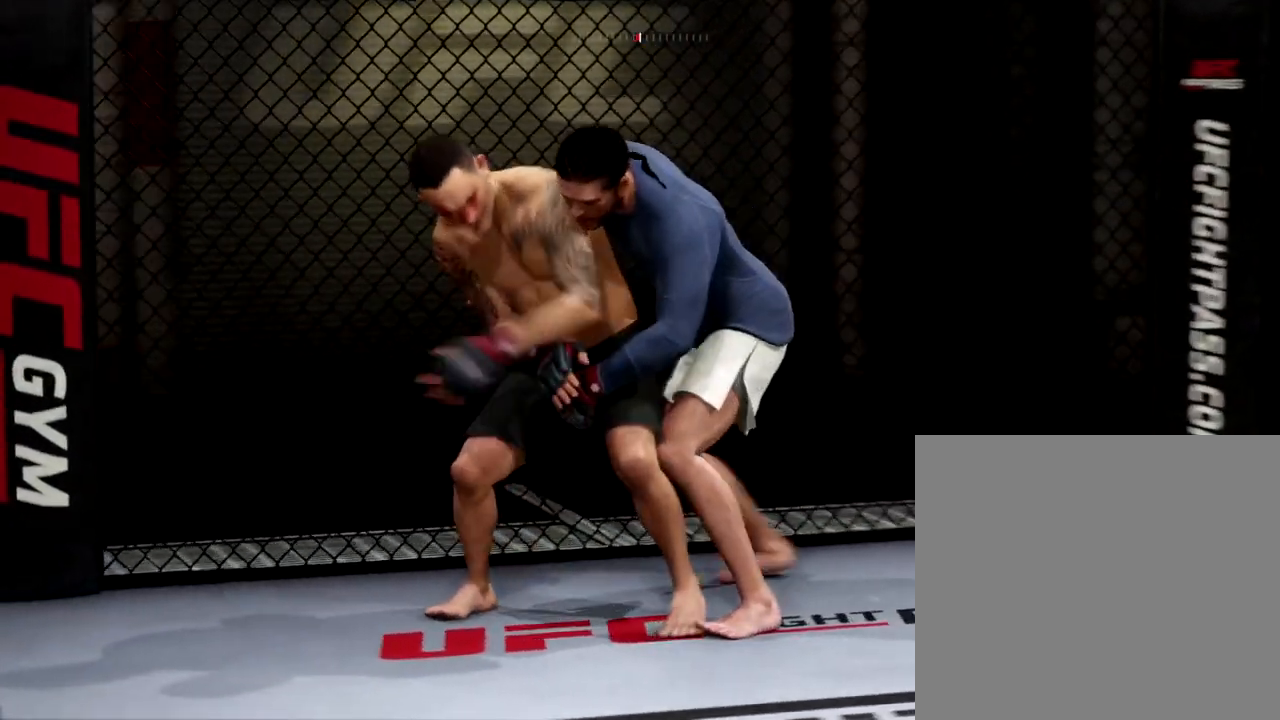
{"buttons": [], "left_stick": "center", "events": [[200, "left_stick", "center"]]}
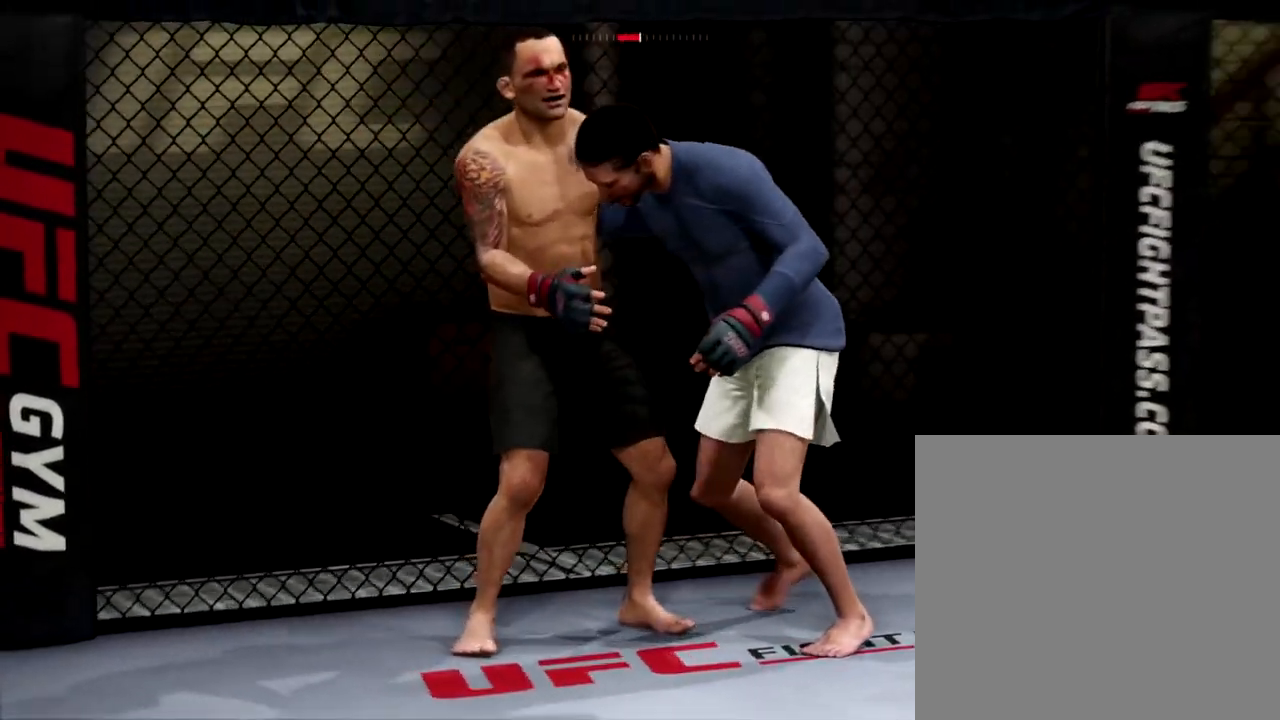
{"buttons": [], "left_stick": "center", "events": []}
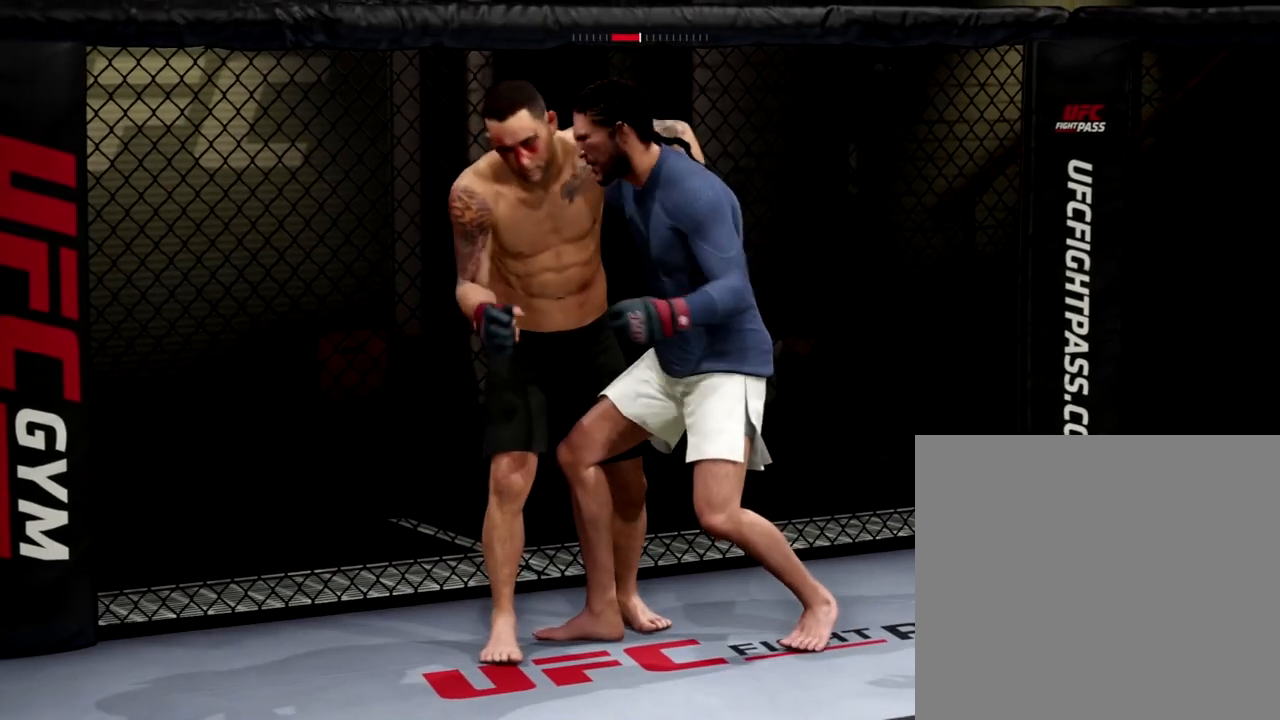
{"buttons": [], "left_stick": "center", "events": []}
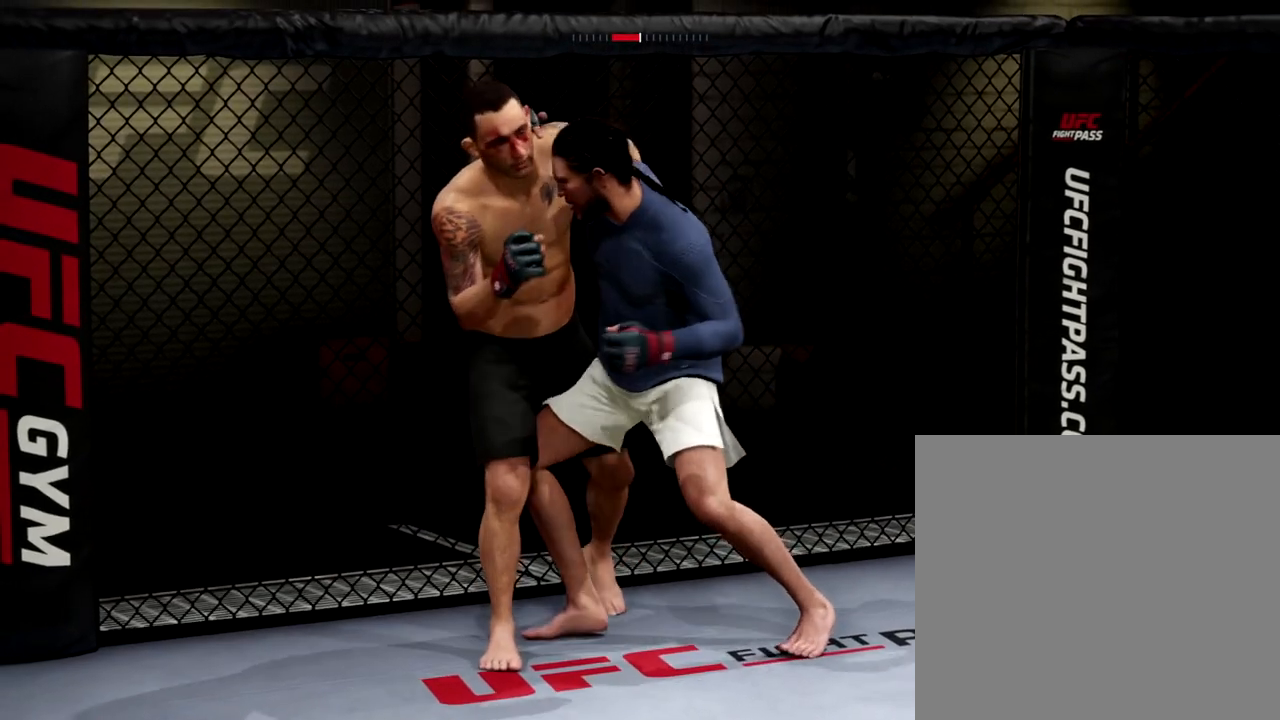
{"buttons": [], "left_stick": "center", "events": []}
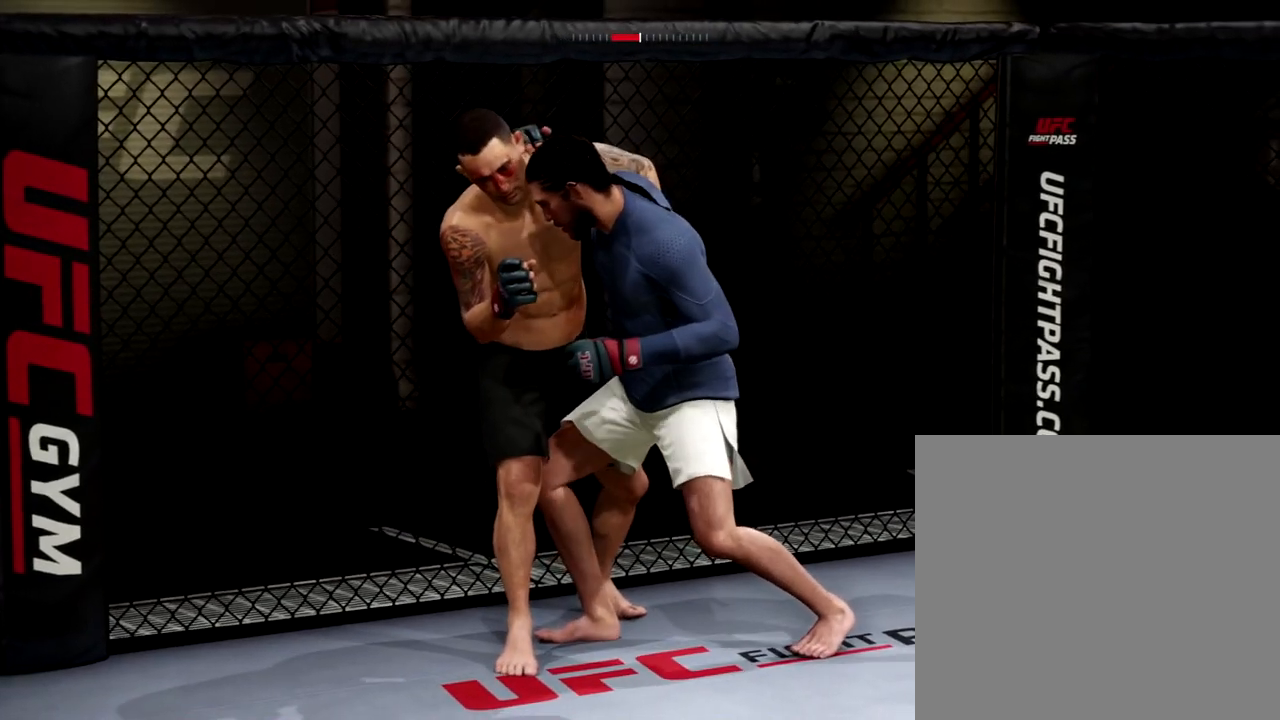
{"buttons": [], "left_stick": "center", "events": []}
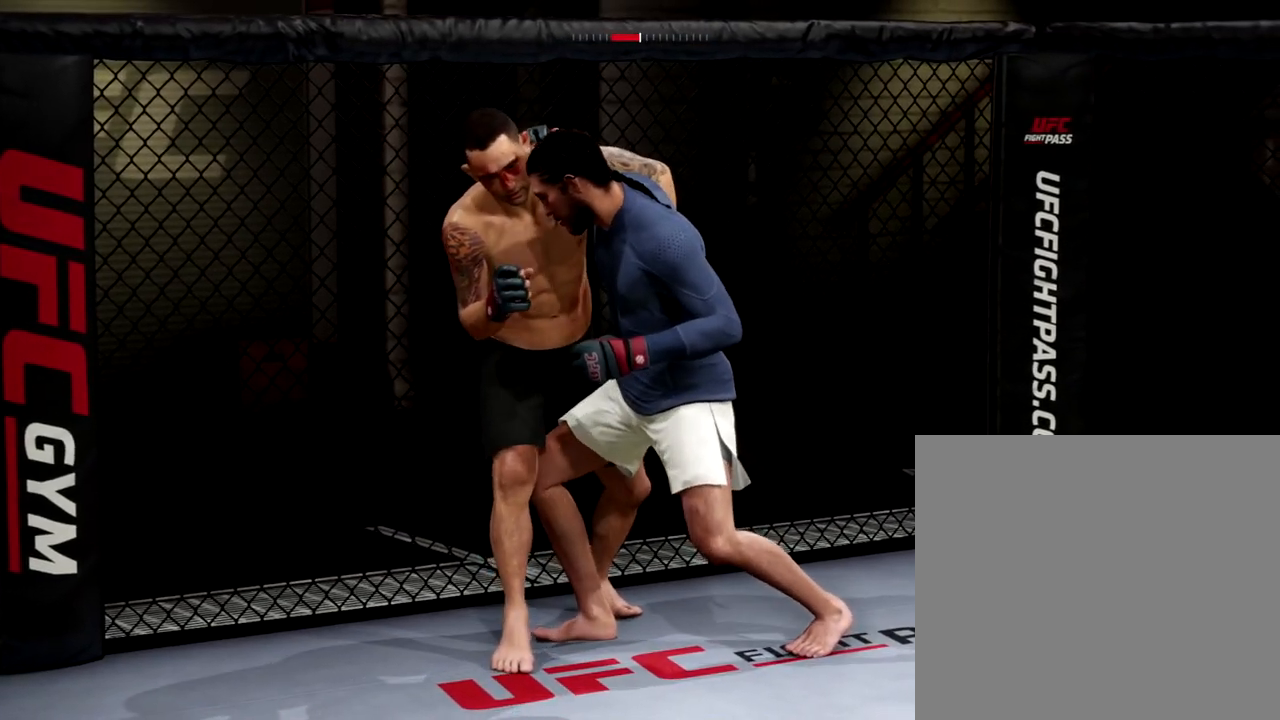
{"buttons": [], "left_stick": "center", "events": []}
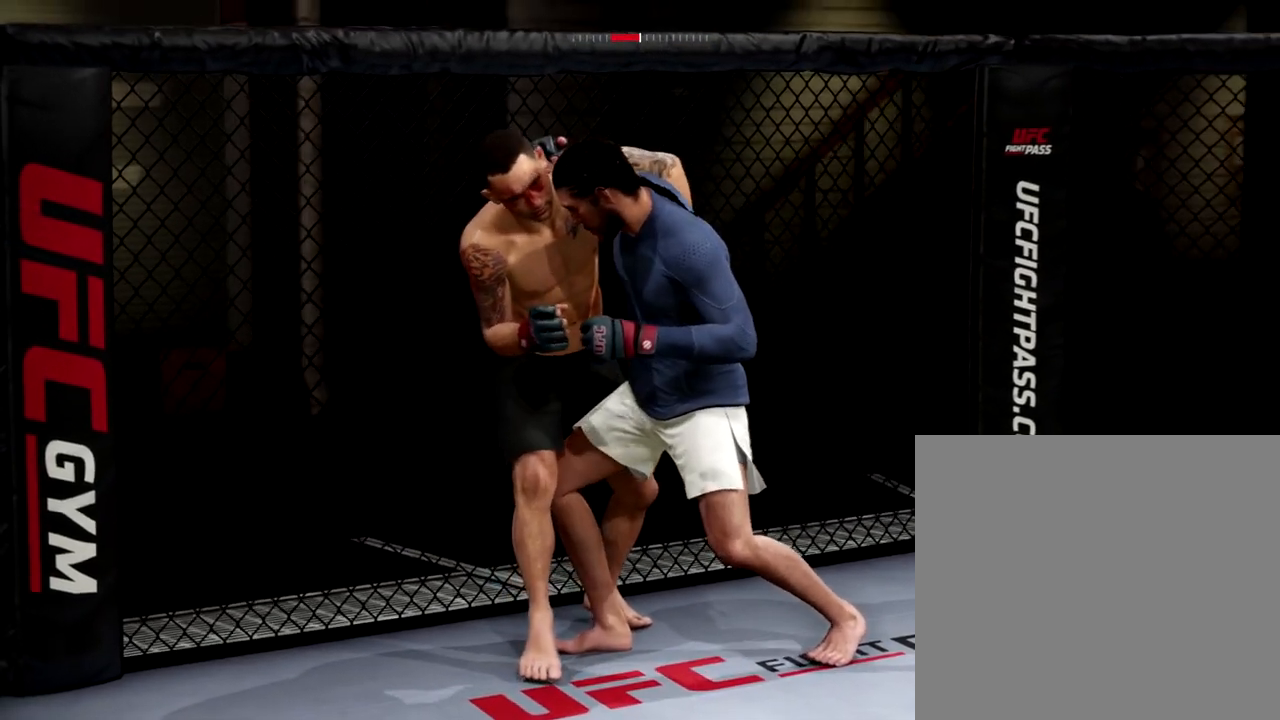
{"buttons": [], "left_stick": "center", "events": []}
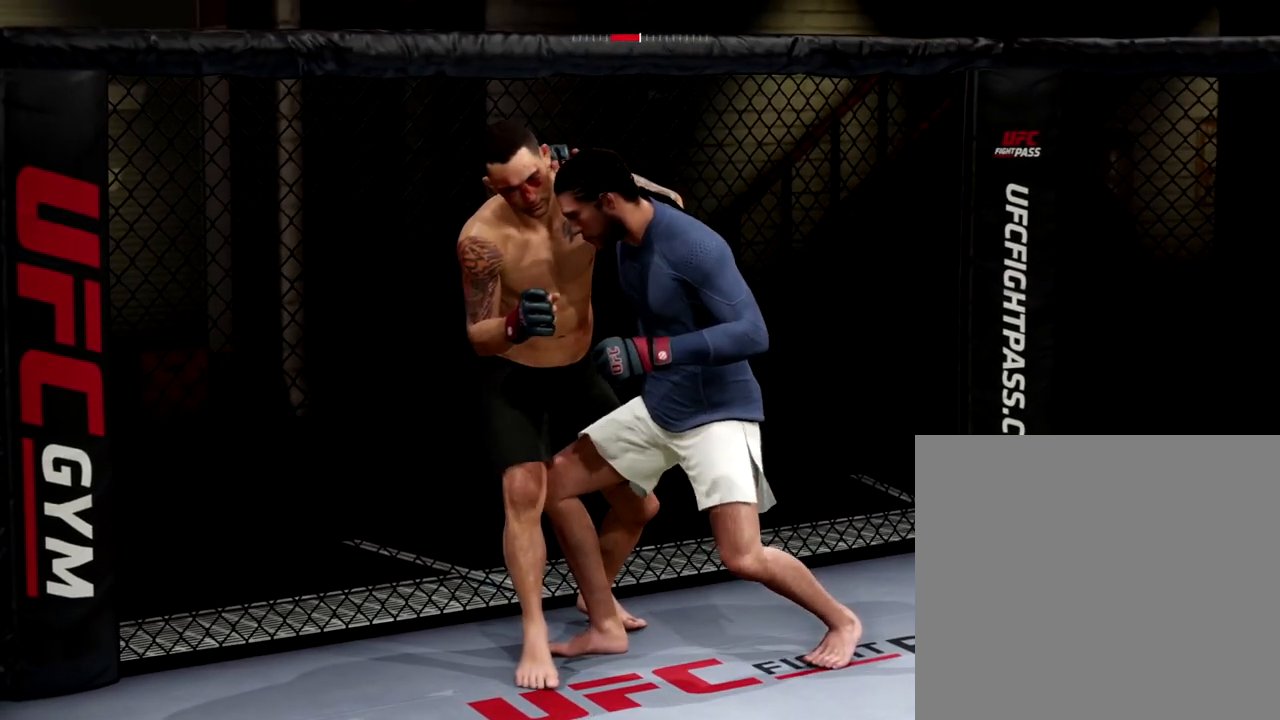
{"buttons": [], "left_stick": "center", "events": []}
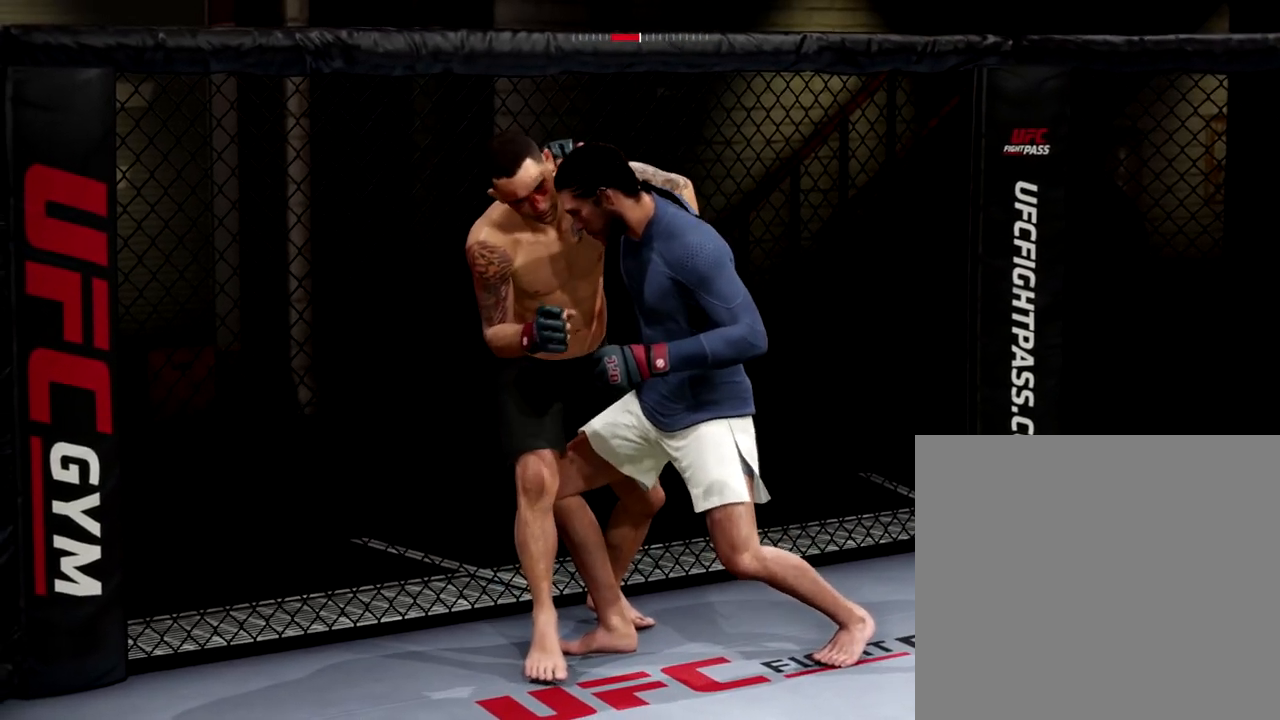
{"buttons": [], "left_stick": "center", "events": []}
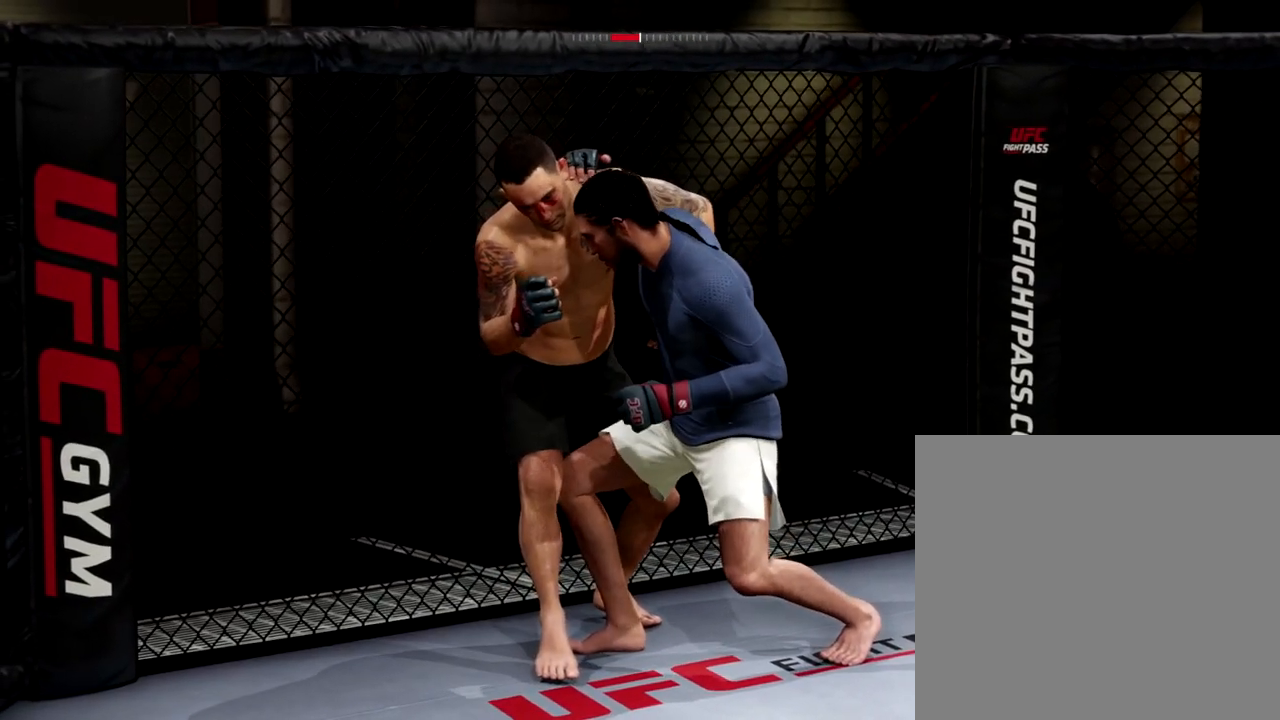
{"buttons": [], "left_stick": "center", "events": []}
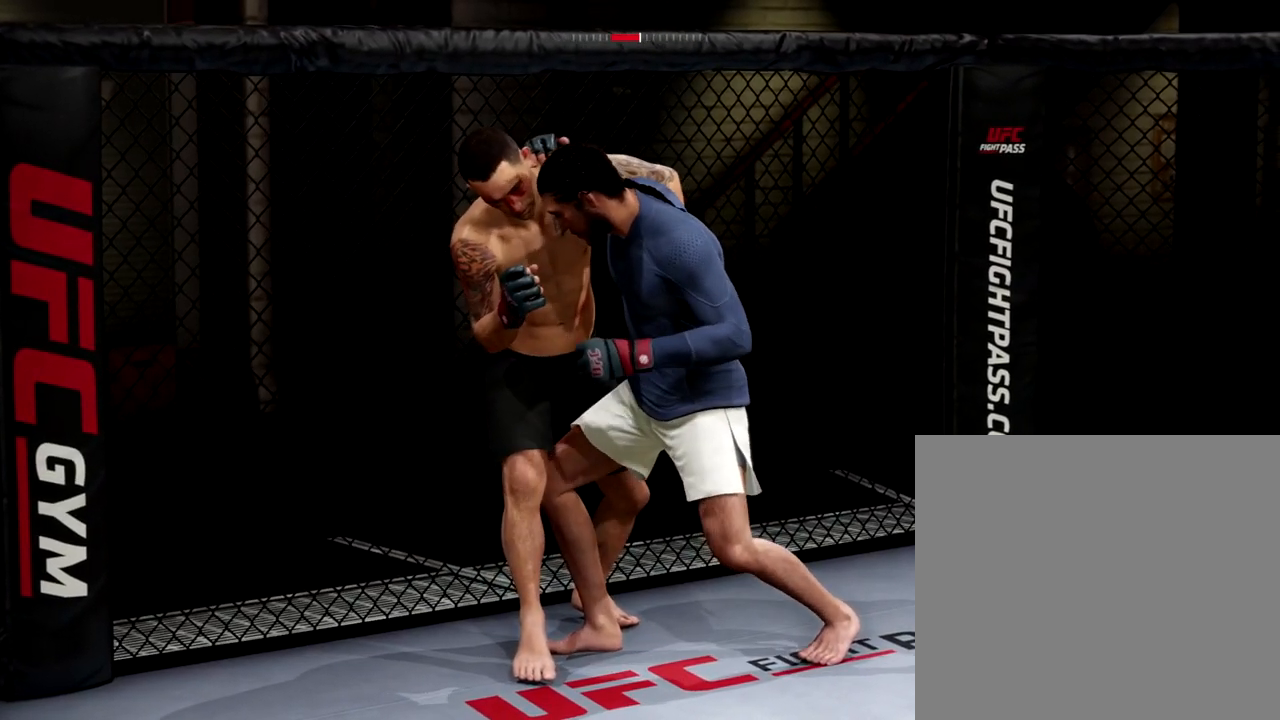
{"buttons": [], "left_stick": "up", "events": [[317, "left_stick", "up"]]}
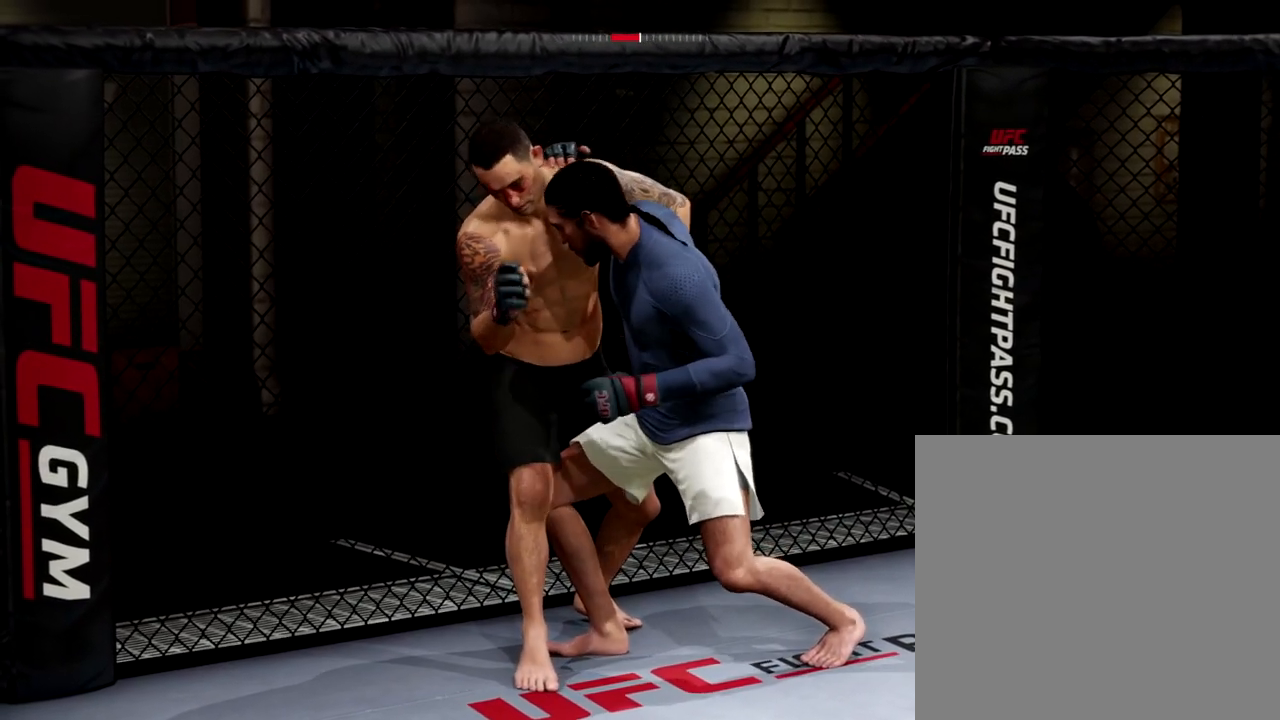
{"buttons": [], "left_stick": "center", "events": [[417, "left_stick", "center"]]}
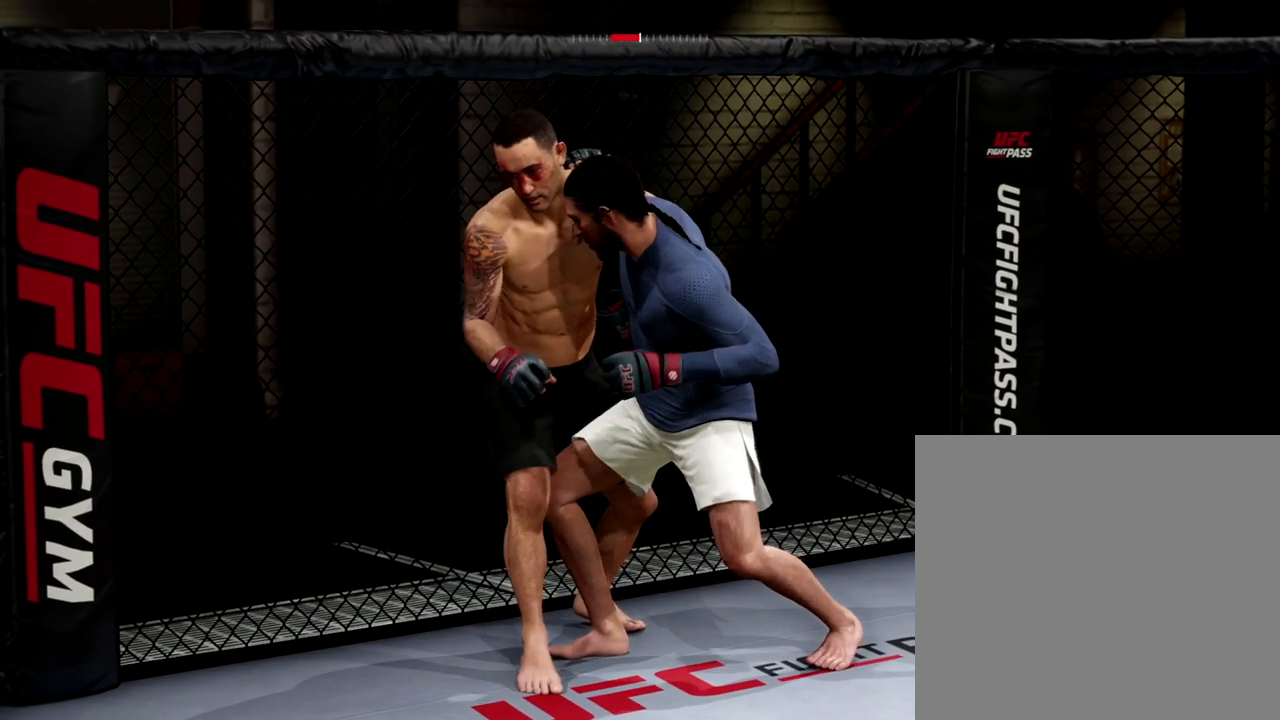
{"buttons": [], "left_stick": "up", "events": [[384, "left_stick", "up"]]}
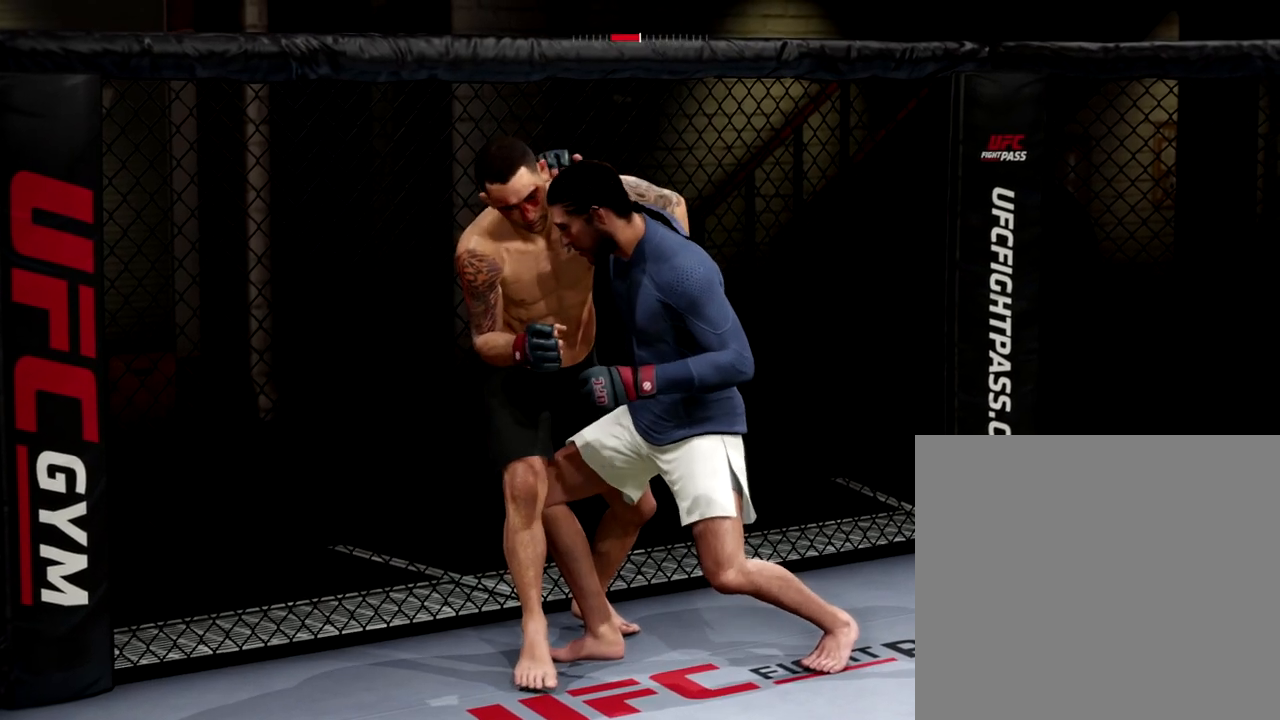
{"buttons": [], "left_stick": "center", "events": [[233, "left_stick", "center"]]}
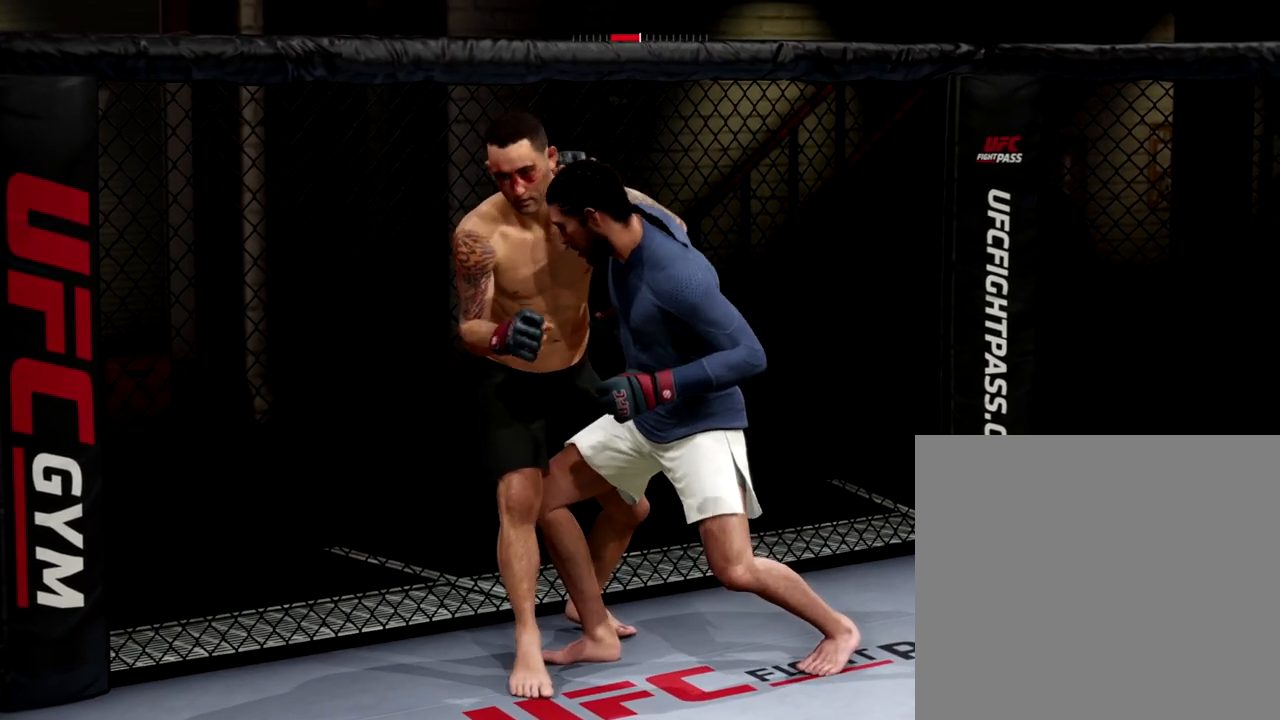
{"buttons": [], "left_stick": "center", "events": []}
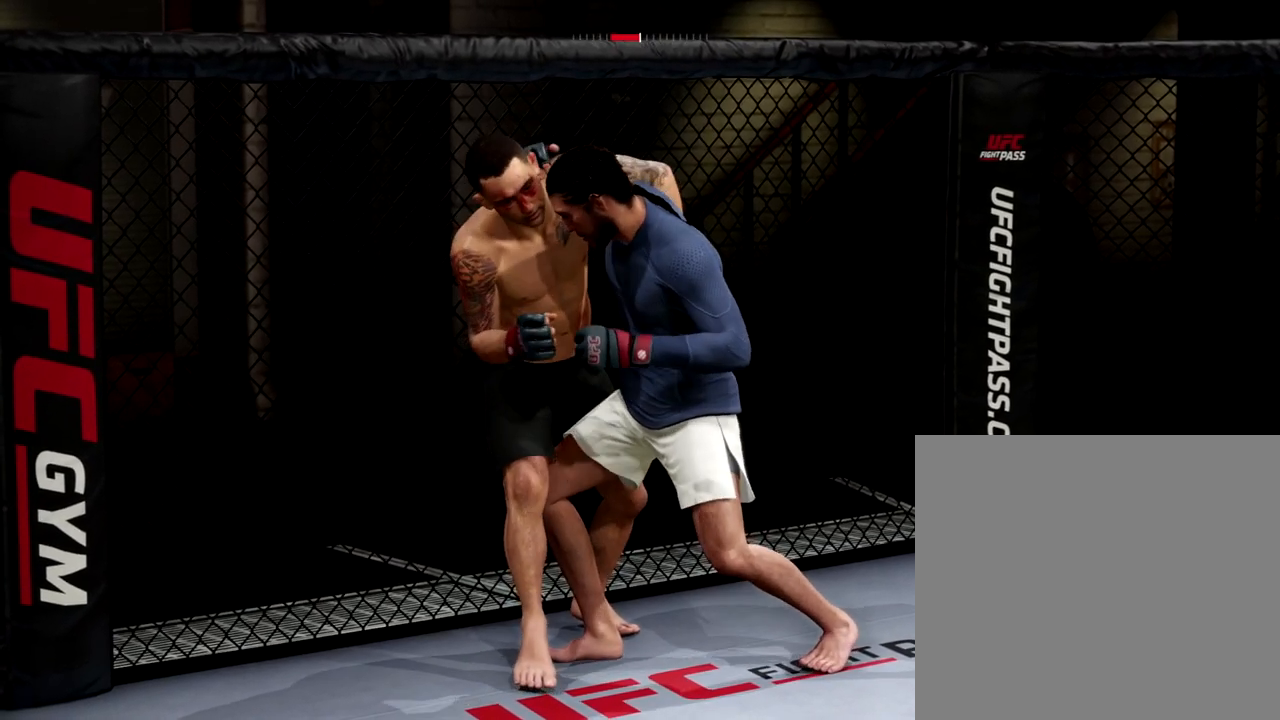
{"buttons": [], "left_stick": "center", "events": []}
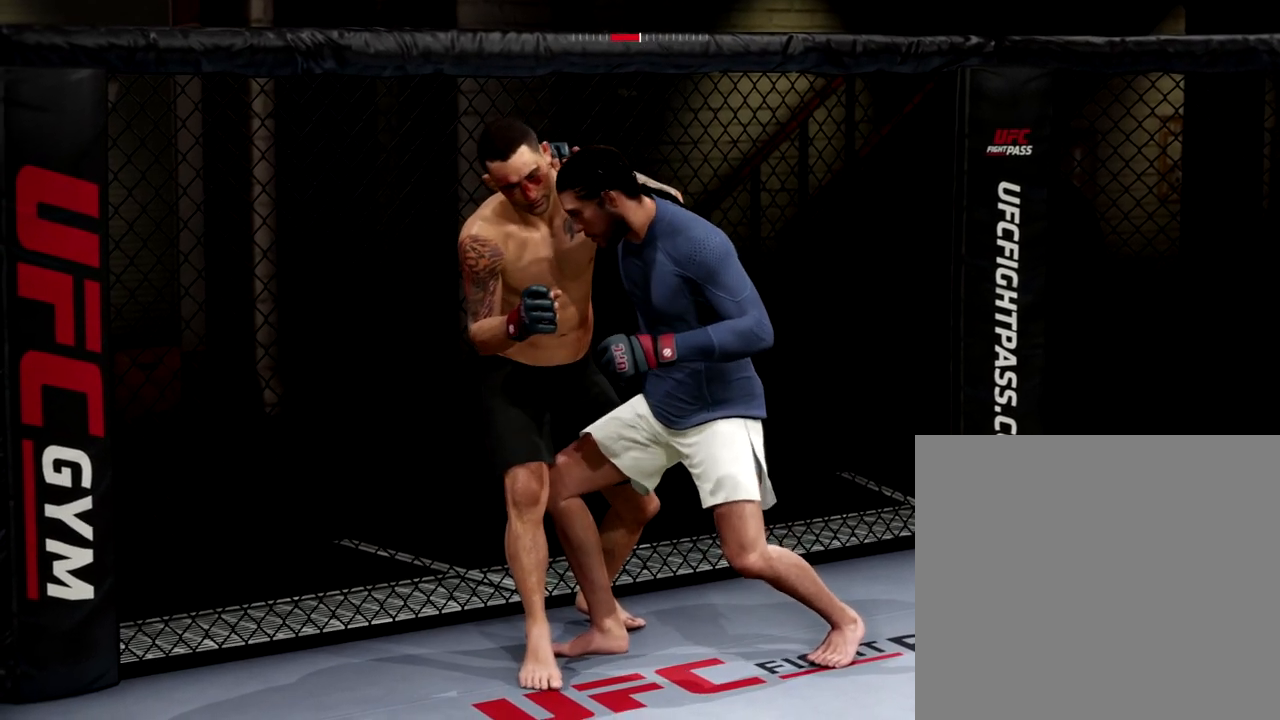
{"buttons": [], "left_stick": "center", "events": []}
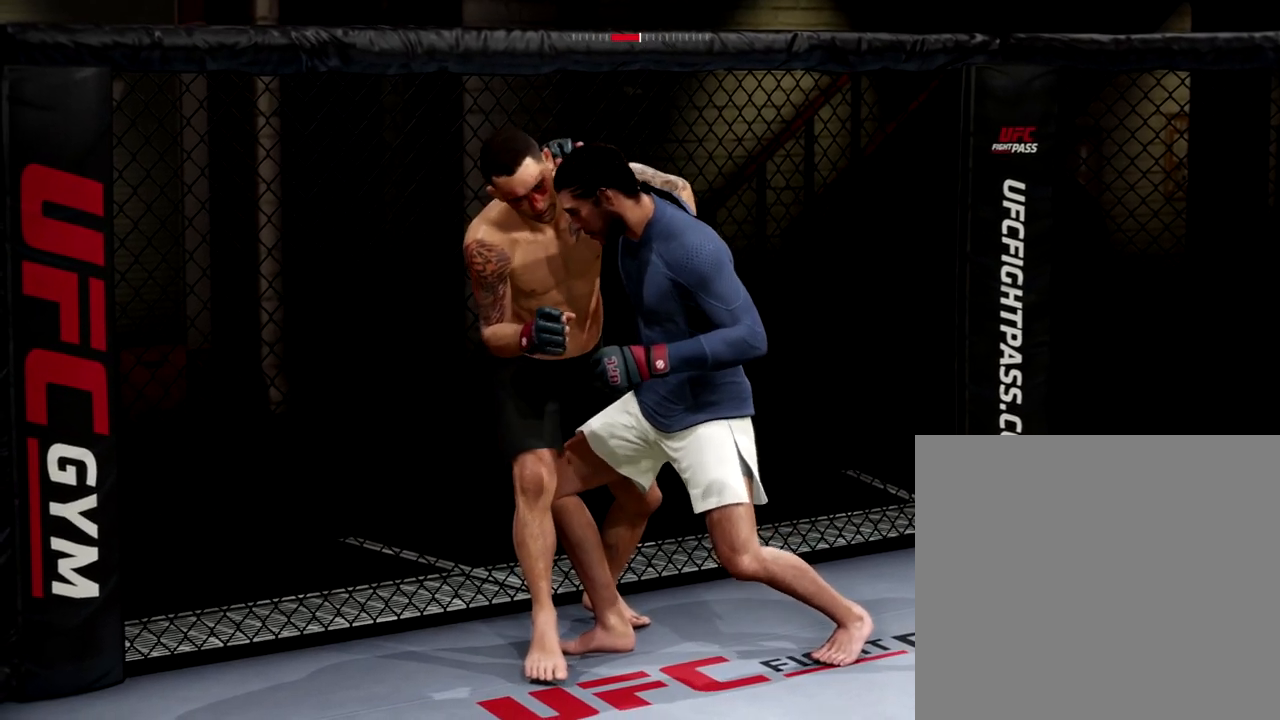
{"buttons": [], "left_stick": "center", "events": []}
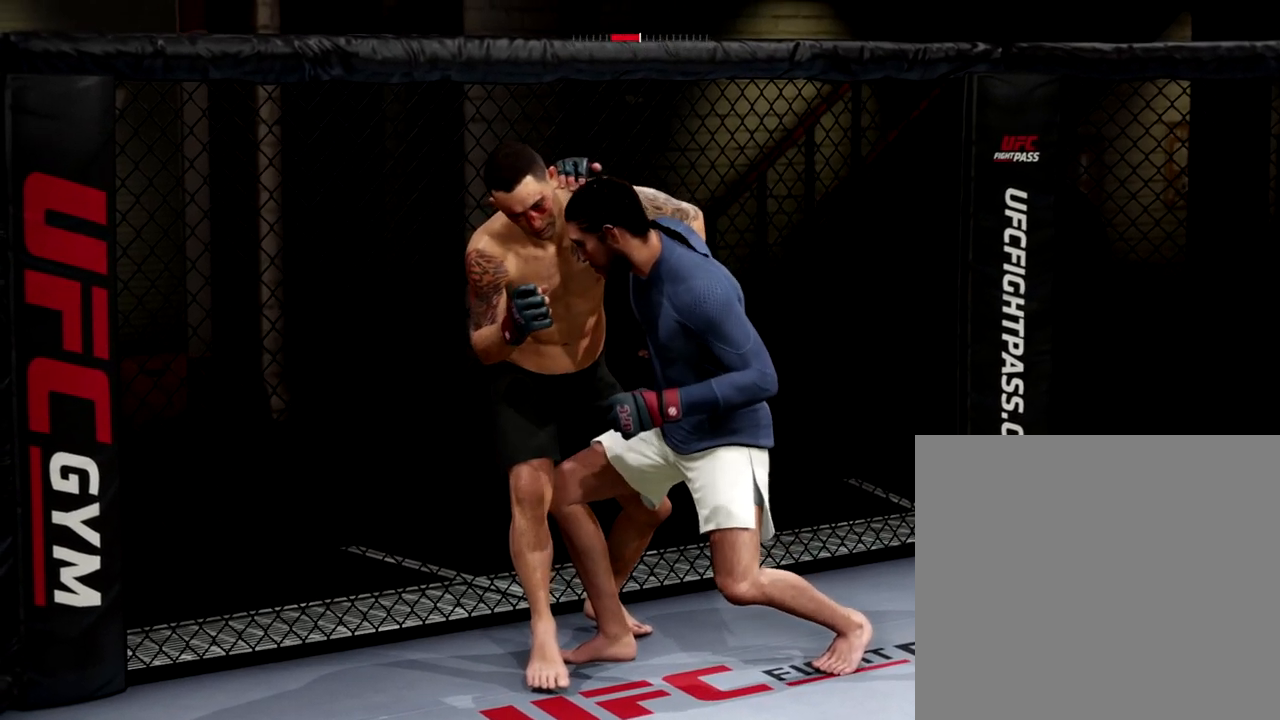
{"buttons": [], "left_stick": "center", "events": []}
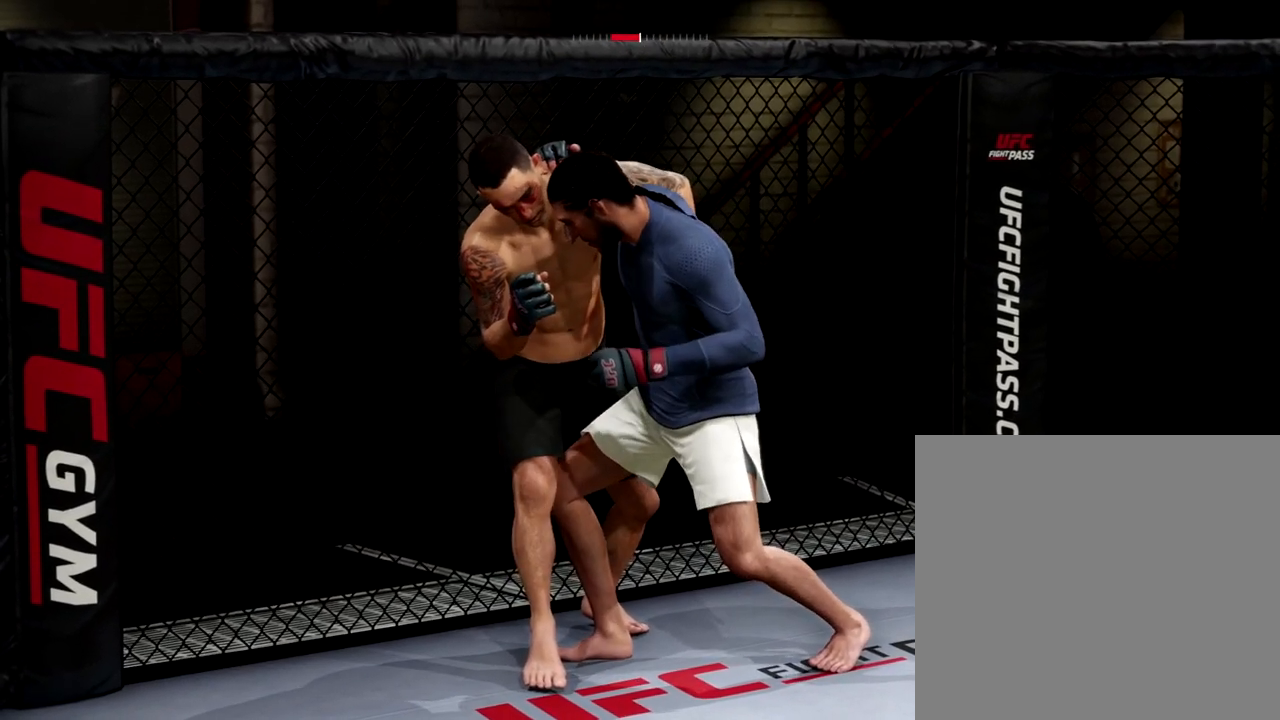
{"buttons": [], "left_stick": "center", "events": []}
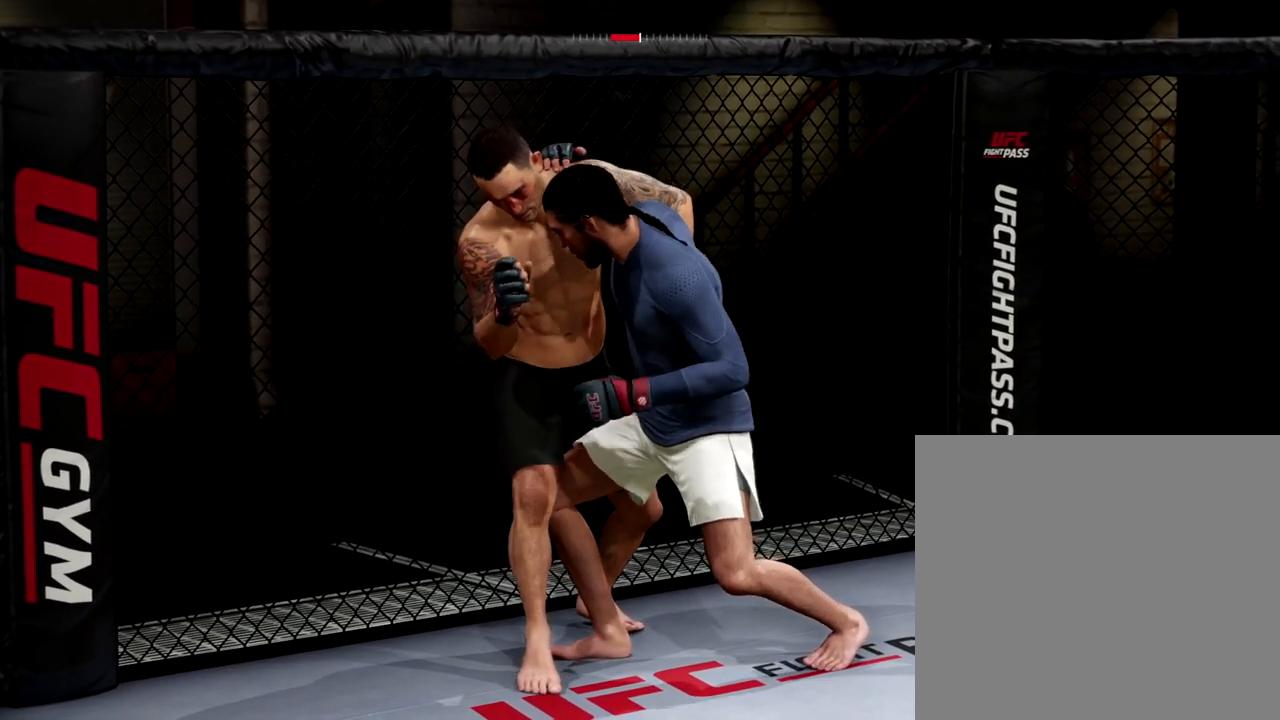
{"buttons": [], "left_stick": "up", "events": [[83, "left_stick", "up"]]}
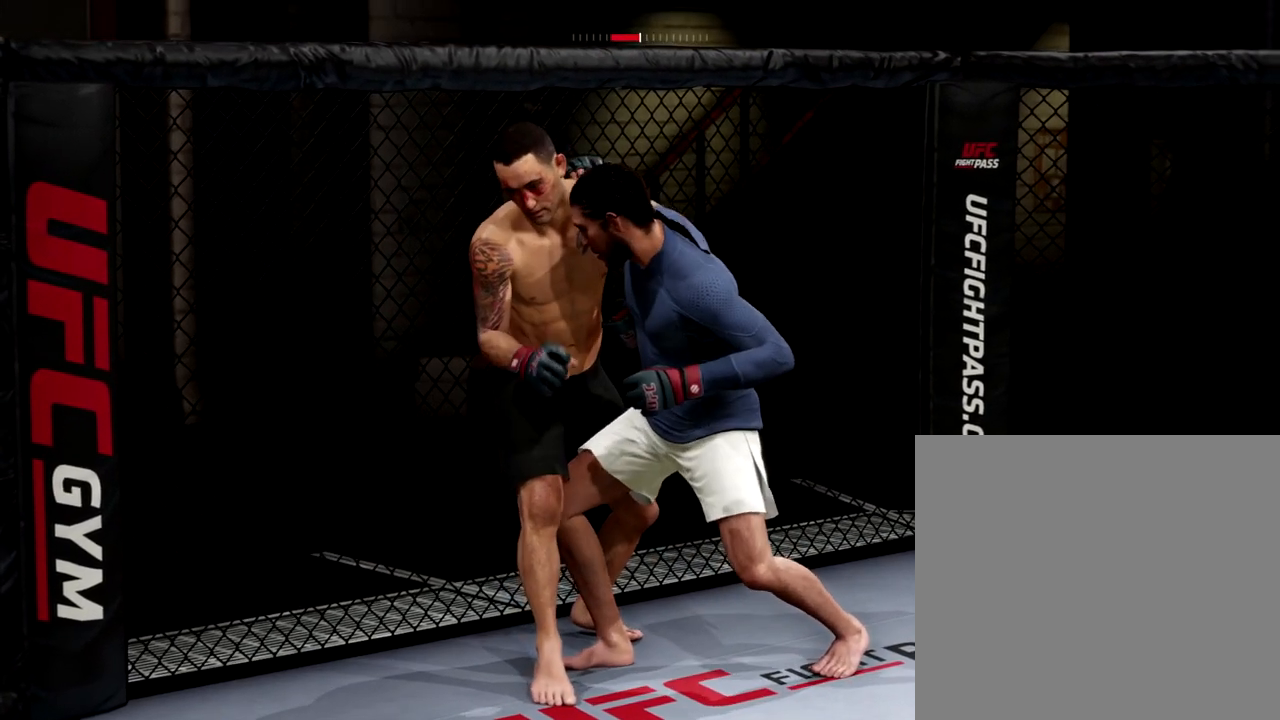
{"buttons": [], "left_stick": "center", "events": [[166, "left_stick", "center"]]}
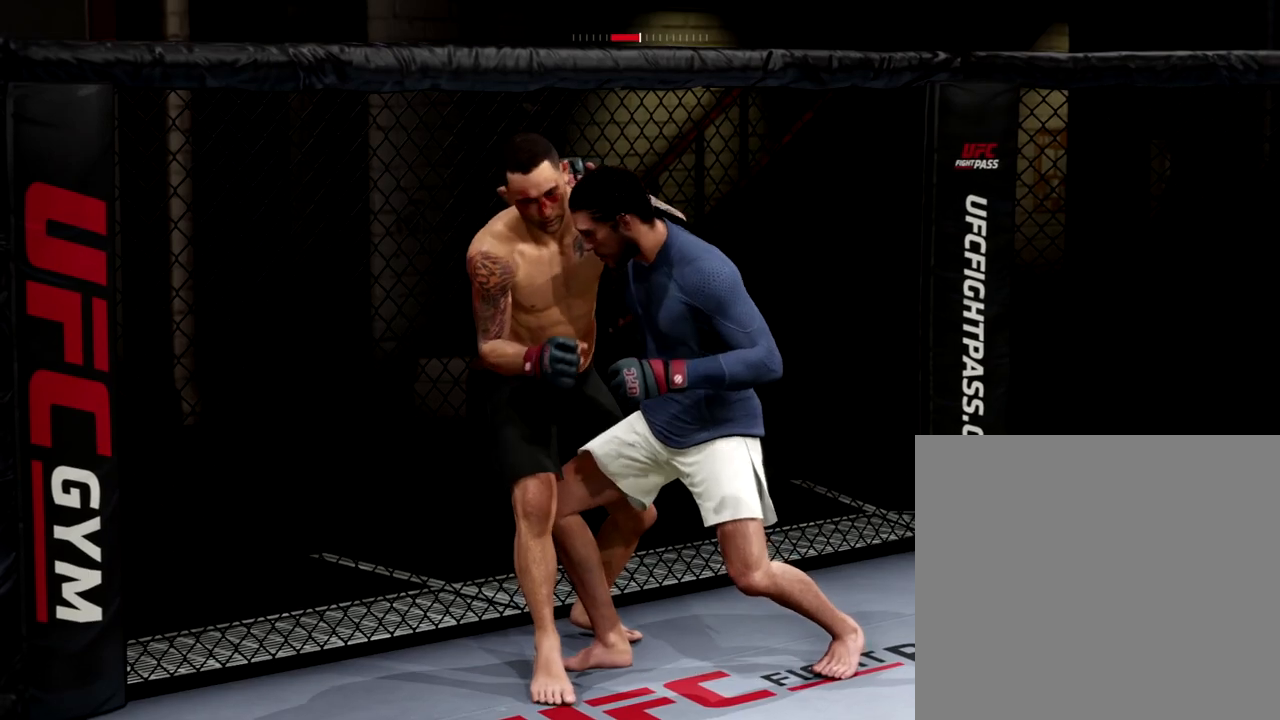
{"buttons": [], "left_stick": "center", "events": []}
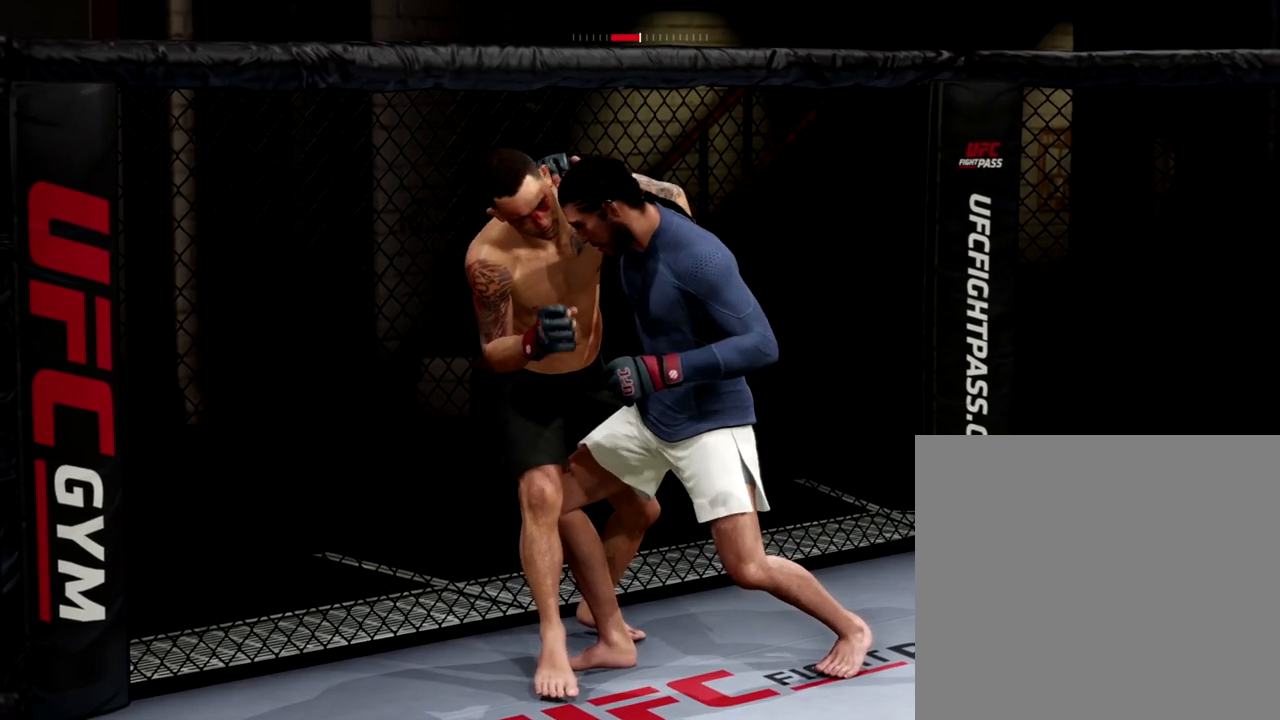
{"buttons": [], "left_stick": "up", "events": [[183, "left_stick", "up"]]}
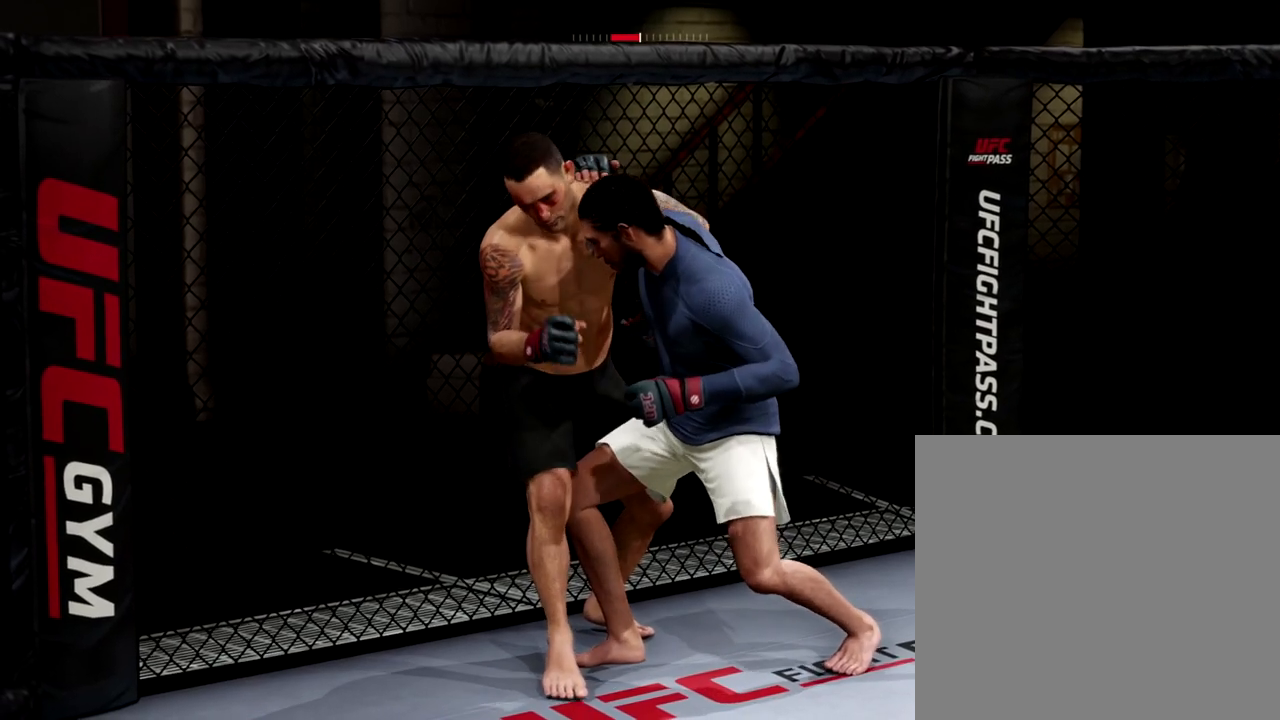
{"buttons": [], "left_stick": "center", "events": [[17, "left_stick", "center"]]}